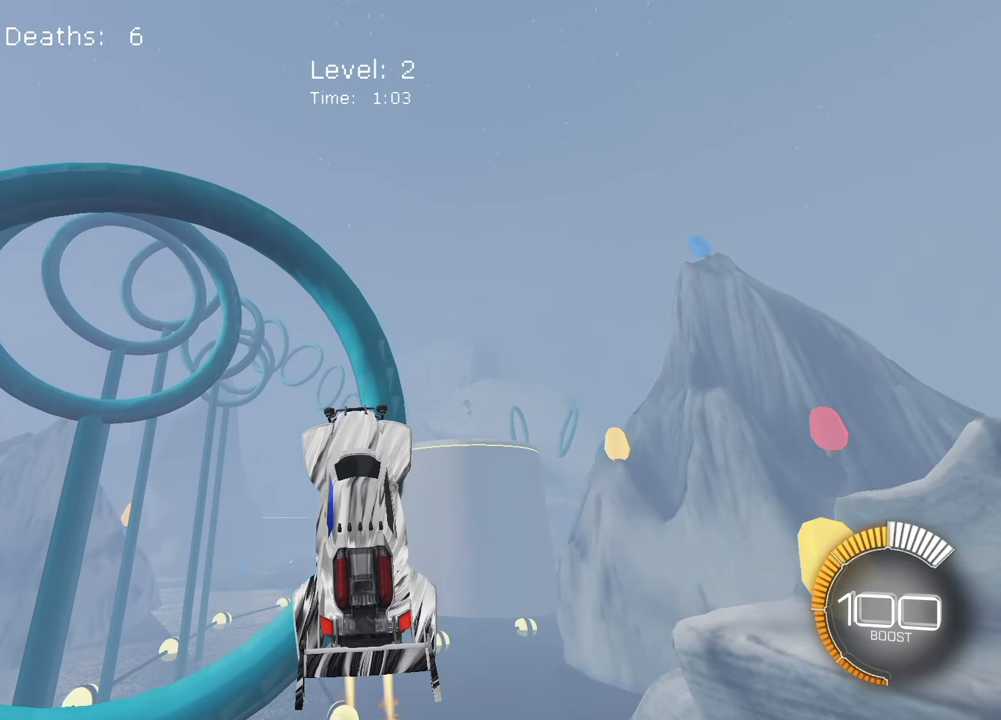
Gameplay with a controller (PlayStation layout); each line is a JSON object with the inputs held at the frame after it. "events" lists button and stick changes between this image and that frame as [ms after this image, input, new state], when the widget could be followed in between. Not read: L2 R3 right_stick.
{"buttons": ["SQUARE"], "left_stick": "right", "events": [[83, "SQUARE", "down"], [150, "left_stick", "down"], [200, "left_stick", "down-right"], [467, "left_stick", "right"]]}
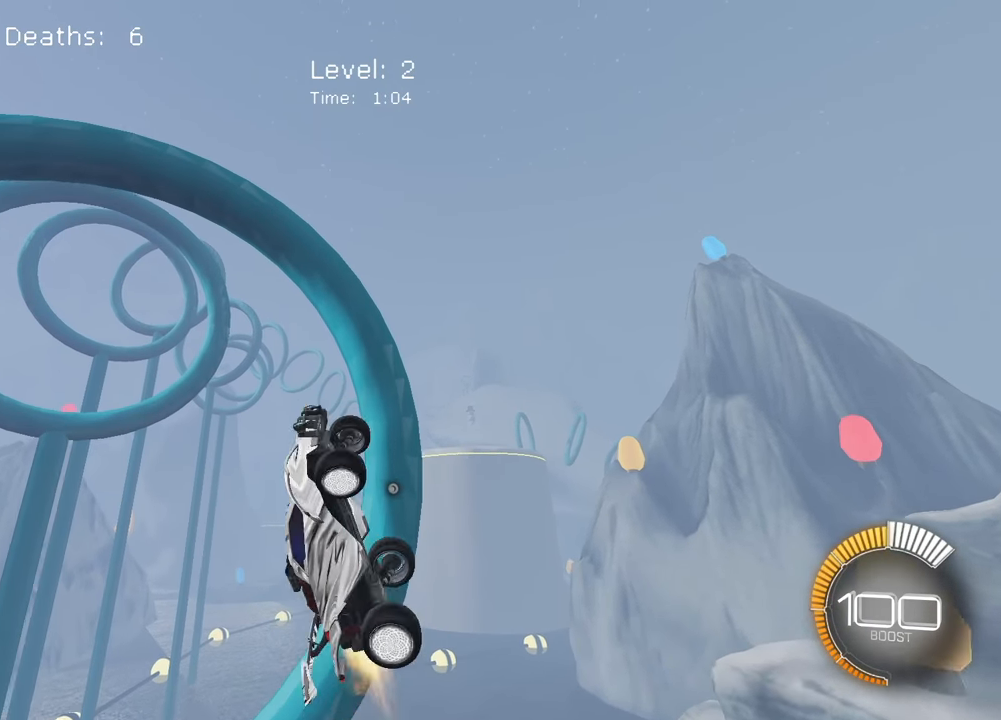
{"buttons": ["SQUARE"], "left_stick": "right", "events": [[50, "left_stick", "center"], [467, "left_stick", "right"]]}
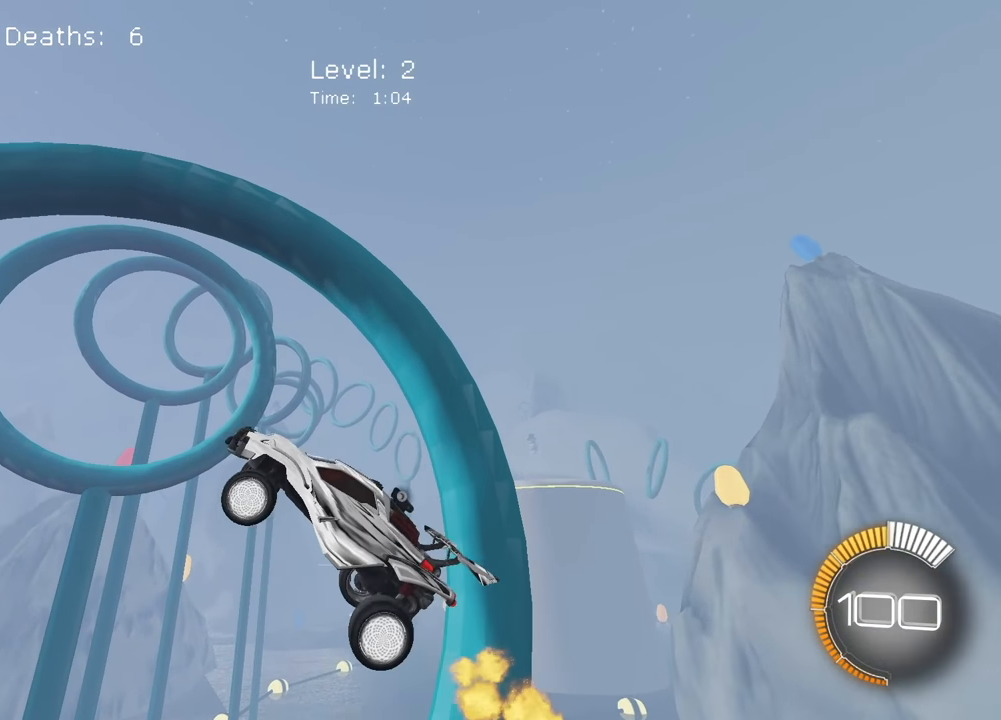
{"buttons": [], "left_stick": "center", "events": [[17, "SQUARE", "up"], [183, "left_stick", "center"]]}
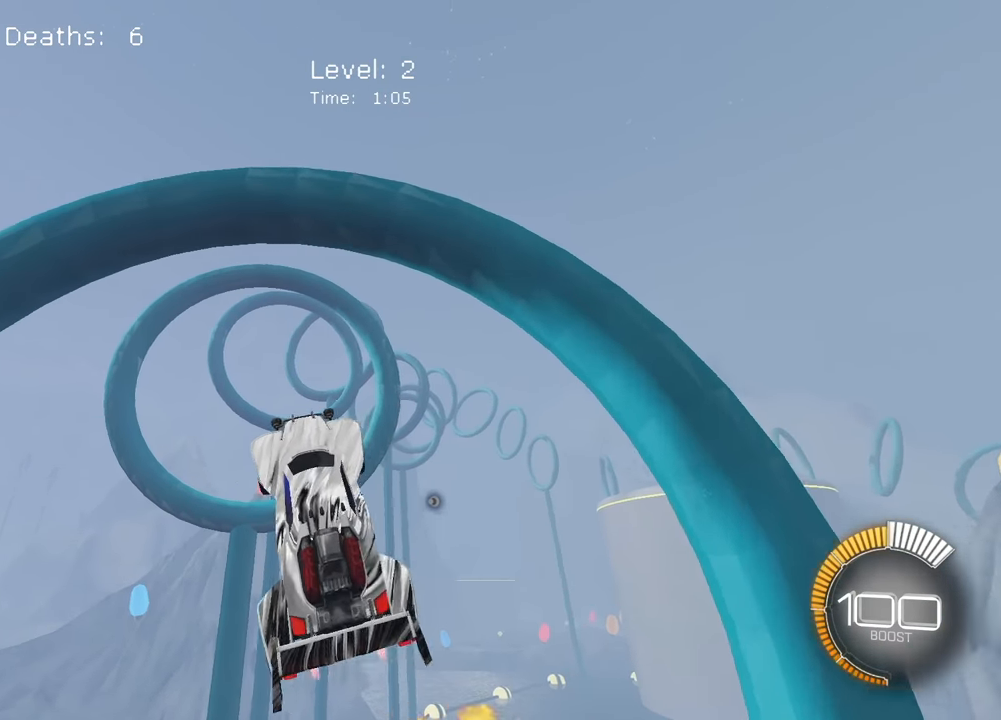
{"buttons": [], "left_stick": "center", "events": [[83, "left_stick", "up-left"], [150, "left_stick", "center"]]}
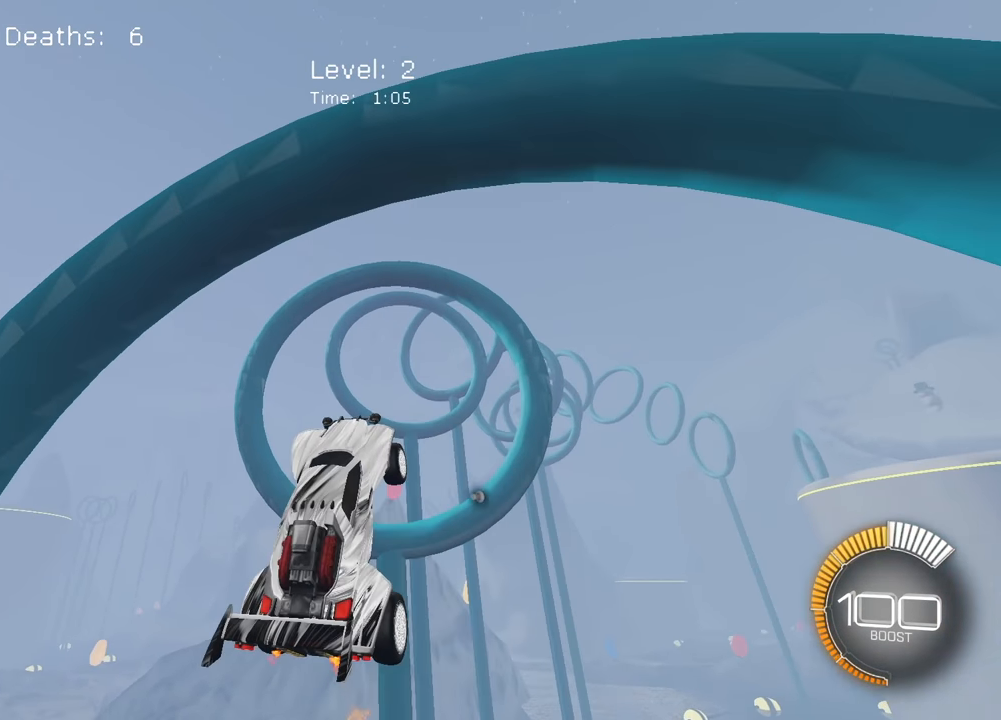
{"buttons": [], "left_stick": "left", "events": [[467, "left_stick", "left"]]}
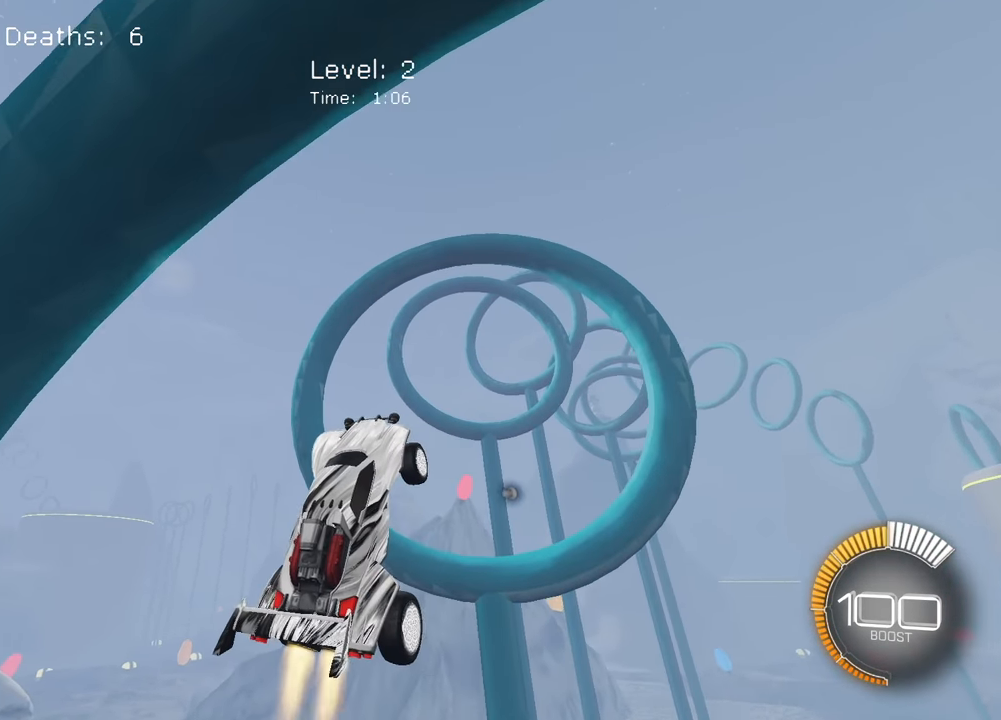
{"buttons": [], "left_stick": "center", "events": [[50, "left_stick", "center"]]}
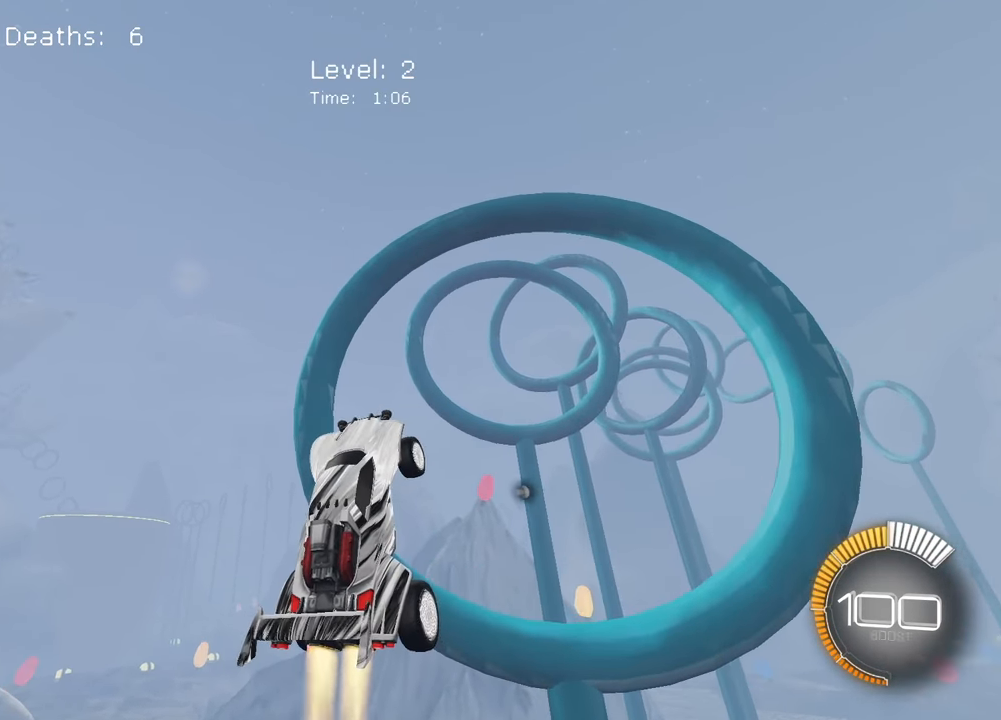
{"buttons": ["SQUARE"], "left_stick": "right", "events": [[83, "left_stick", "up-right"], [117, "SQUARE", "down"], [400, "left_stick", "right"]]}
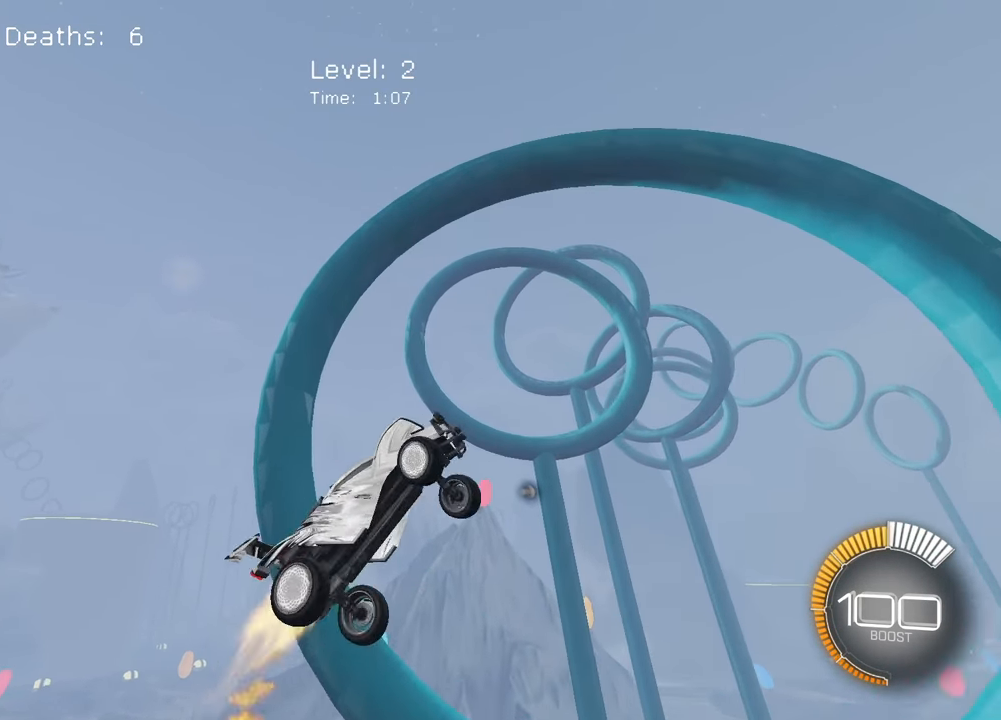
{"buttons": ["SQUARE"], "left_stick": "center", "events": [[83, "left_stick", "center"]]}
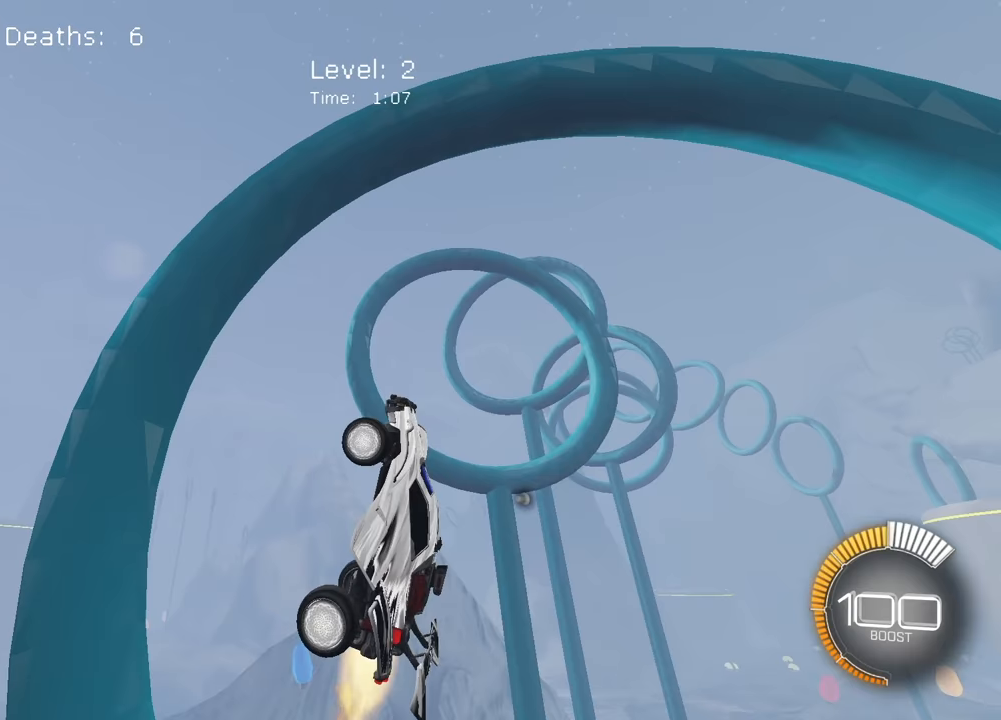
{"buttons": [], "left_stick": "center", "events": [[200, "SQUARE", "up"]]}
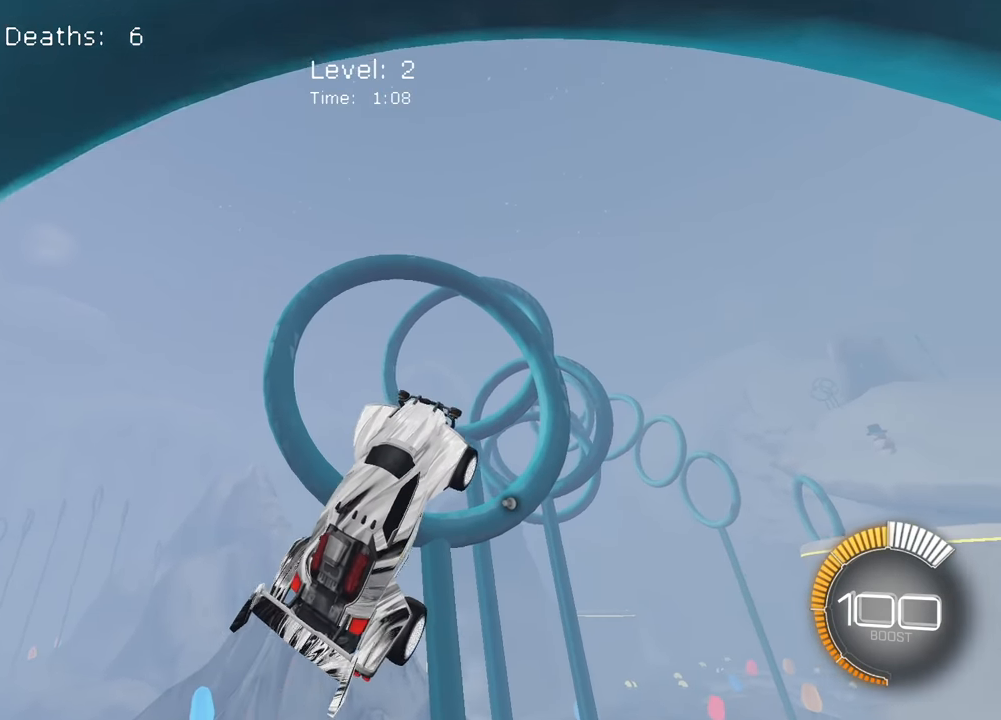
{"buttons": [], "left_stick": "center", "events": [[133, "left_stick", "left"], [267, "left_stick", "center"]]}
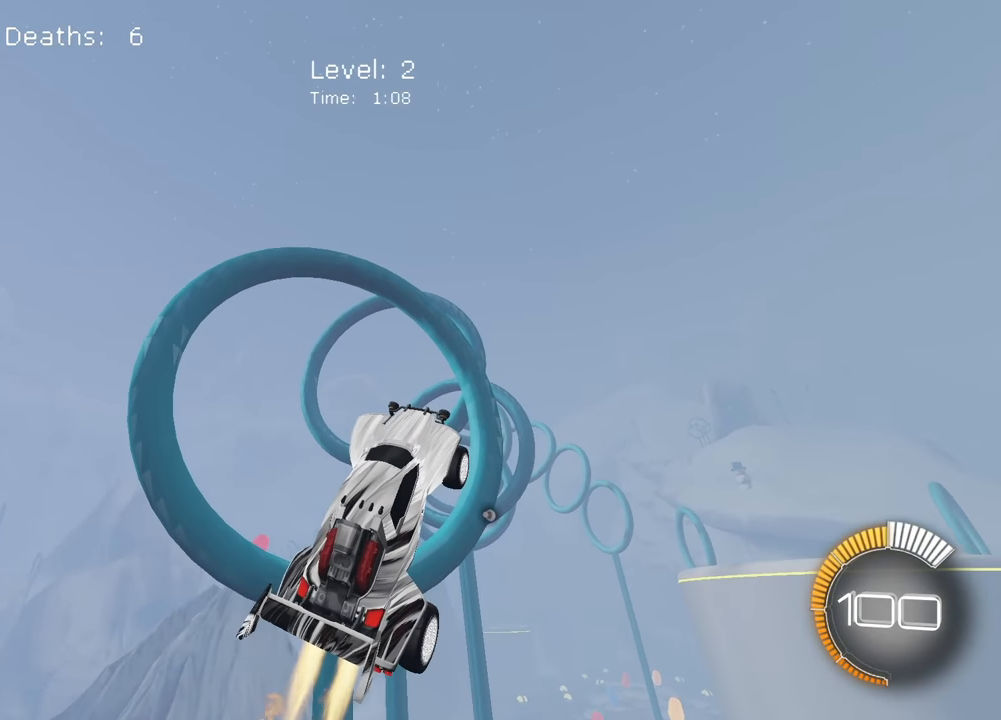
{"buttons": ["SQUARE"], "left_stick": "down-right", "events": [[217, "left_stick", "down-left"], [367, "SQUARE", "down"], [417, "left_stick", "center"], [500, "left_stick", "down-right"]]}
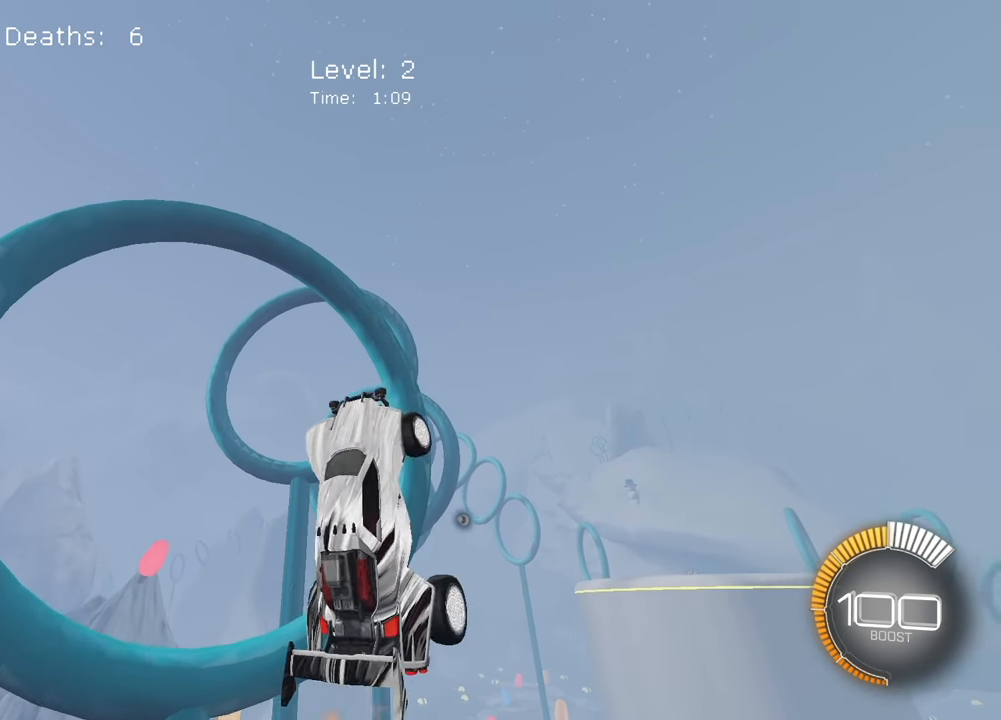
{"buttons": ["SQUARE"], "left_stick": "center", "events": [[317, "left_stick", "center"]]}
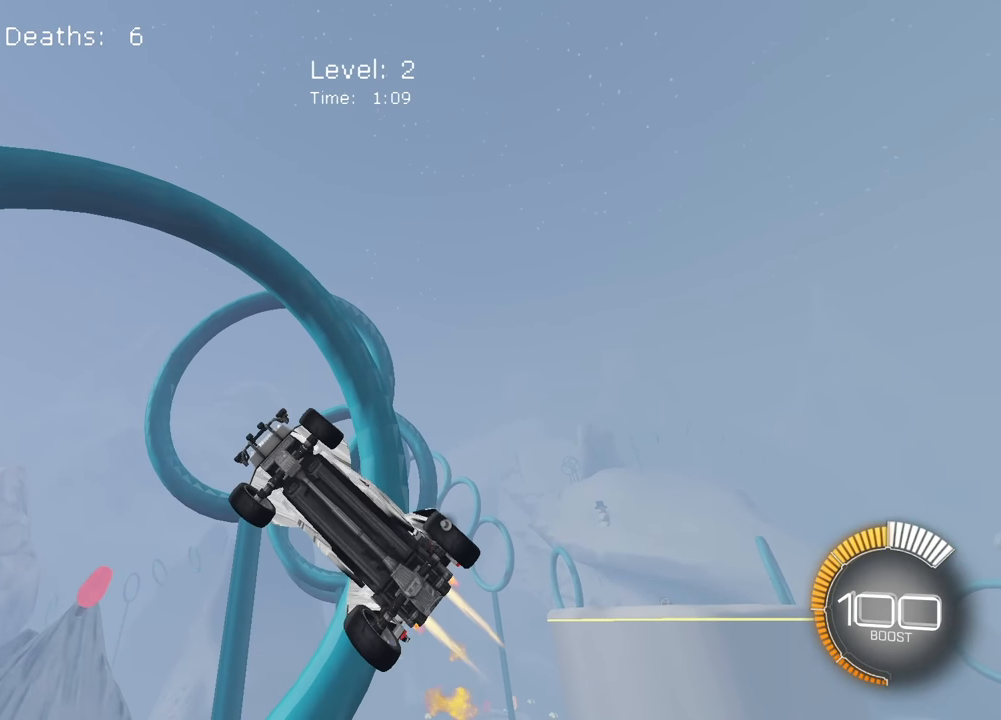
{"buttons": [], "left_stick": "center", "events": [[300, "SQUARE", "up"], [317, "left_stick", "right"], [483, "left_stick", "center"]]}
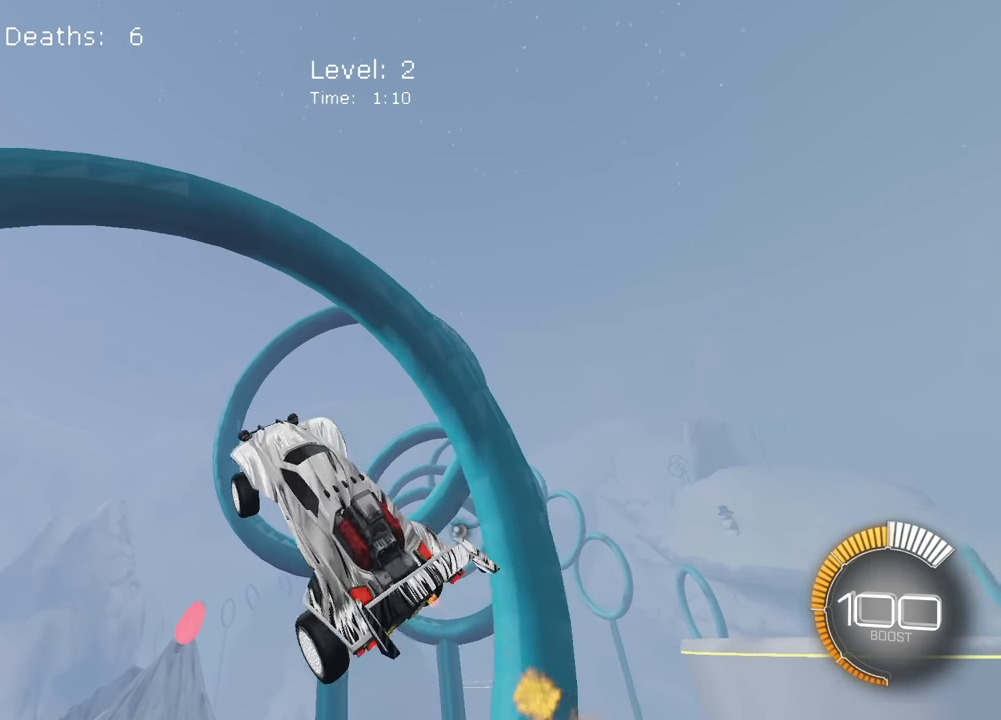
{"buttons": [], "left_stick": "center", "events": [[133, "left_stick", "right"], [267, "left_stick", "center"]]}
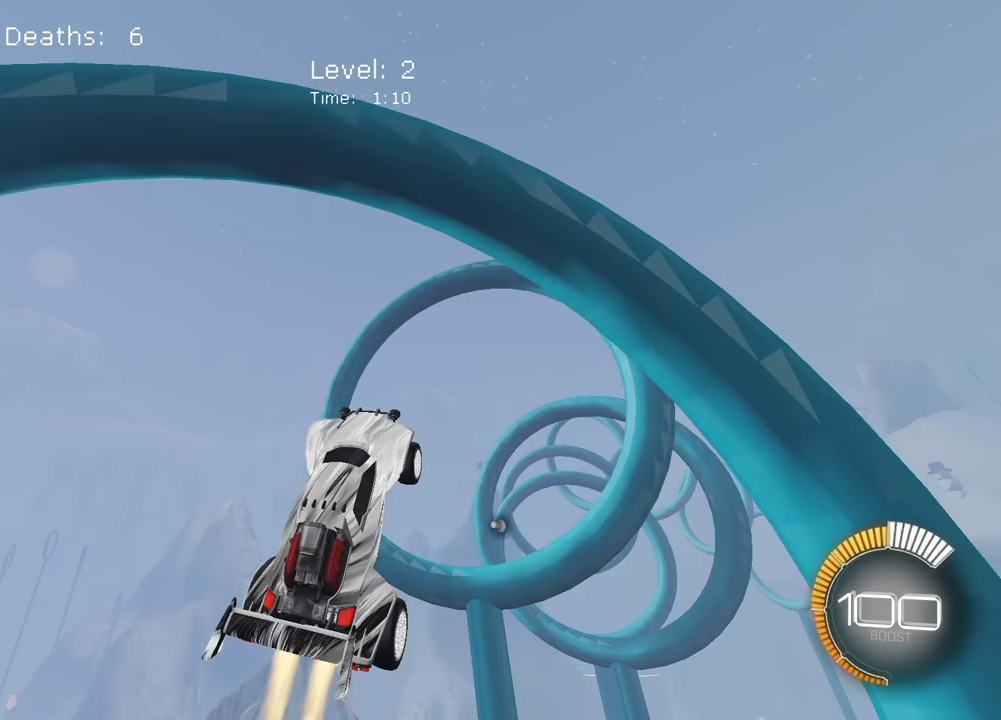
{"buttons": ["SQUARE"], "left_stick": "up-right", "events": [[117, "left_stick", "left"], [183, "left_stick", "center"], [367, "left_stick", "up-right"], [450, "SQUARE", "down"]]}
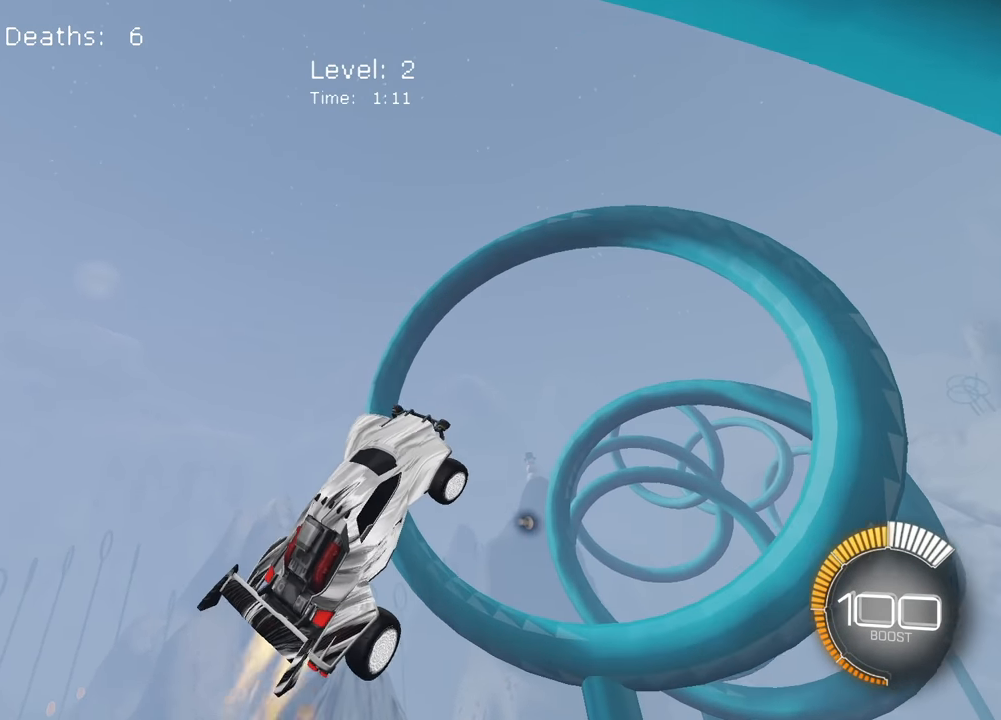
{"buttons": [], "left_stick": "center", "events": [[83, "SQUARE", "up"], [83, "left_stick", "left"], [283, "left_stick", "center"]]}
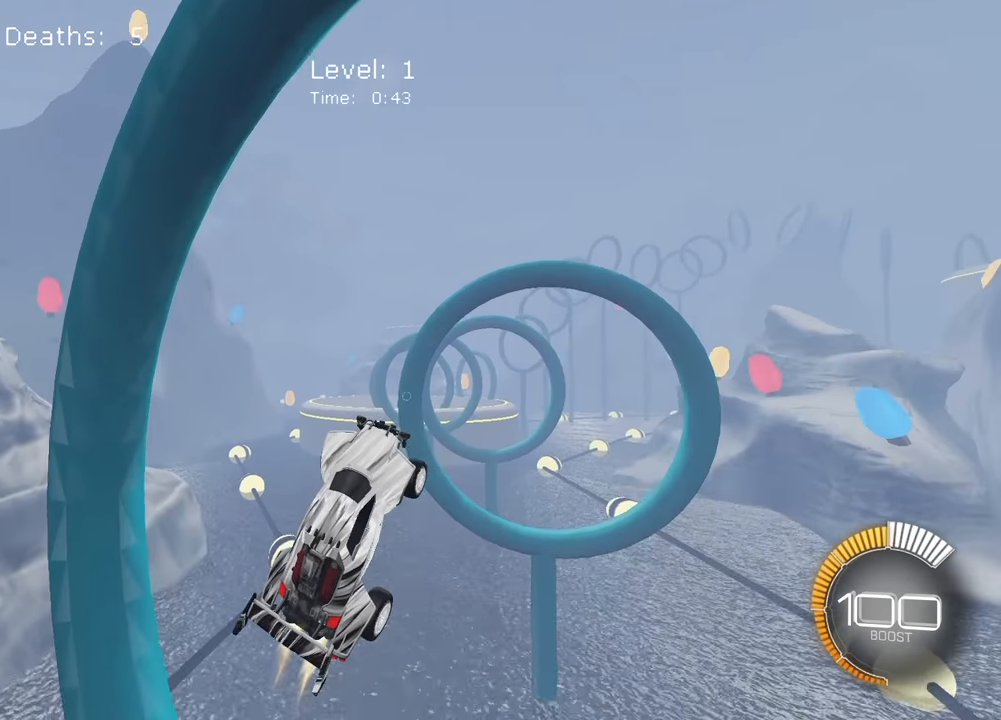
{"buttons": [], "left_stick": "center", "events": []}
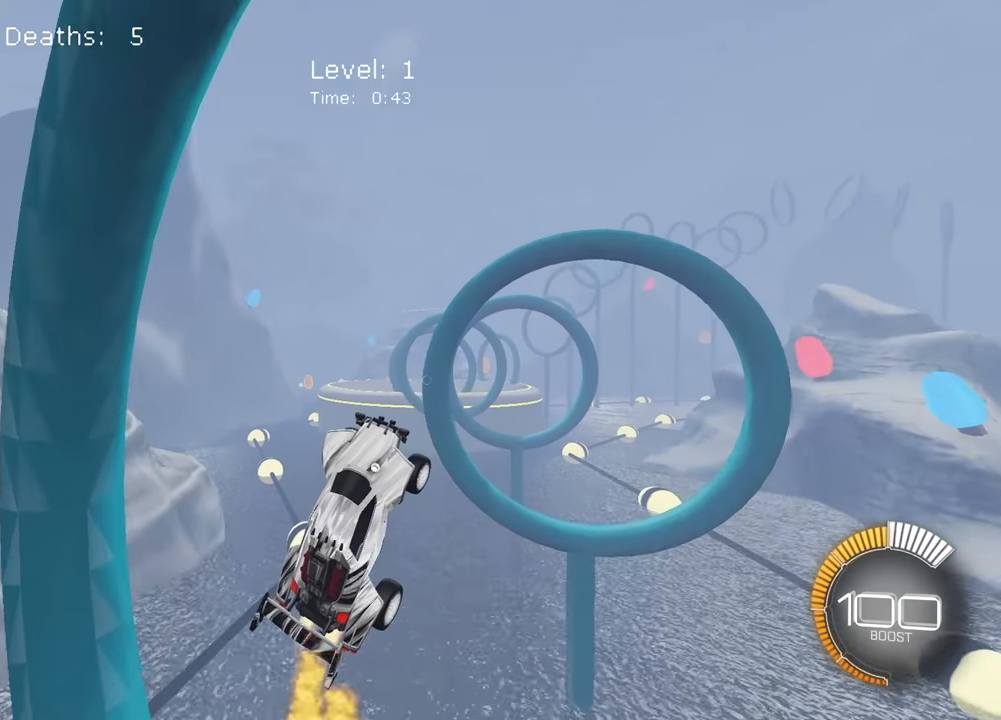
{"buttons": [], "left_stick": "center", "events": []}
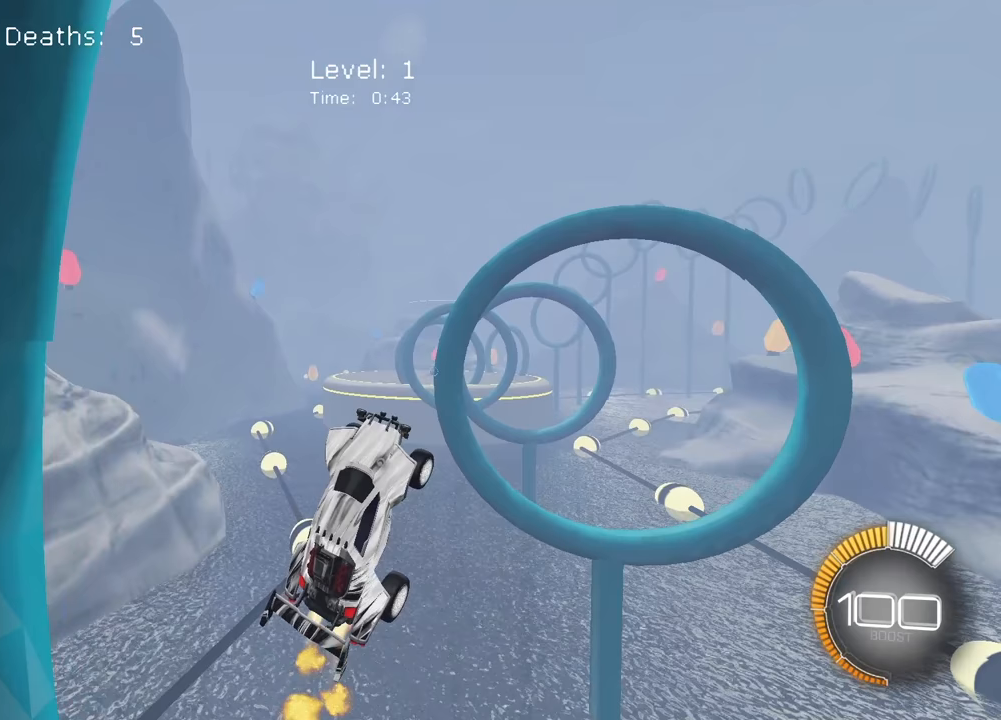
{"buttons": [], "left_stick": "center", "events": []}
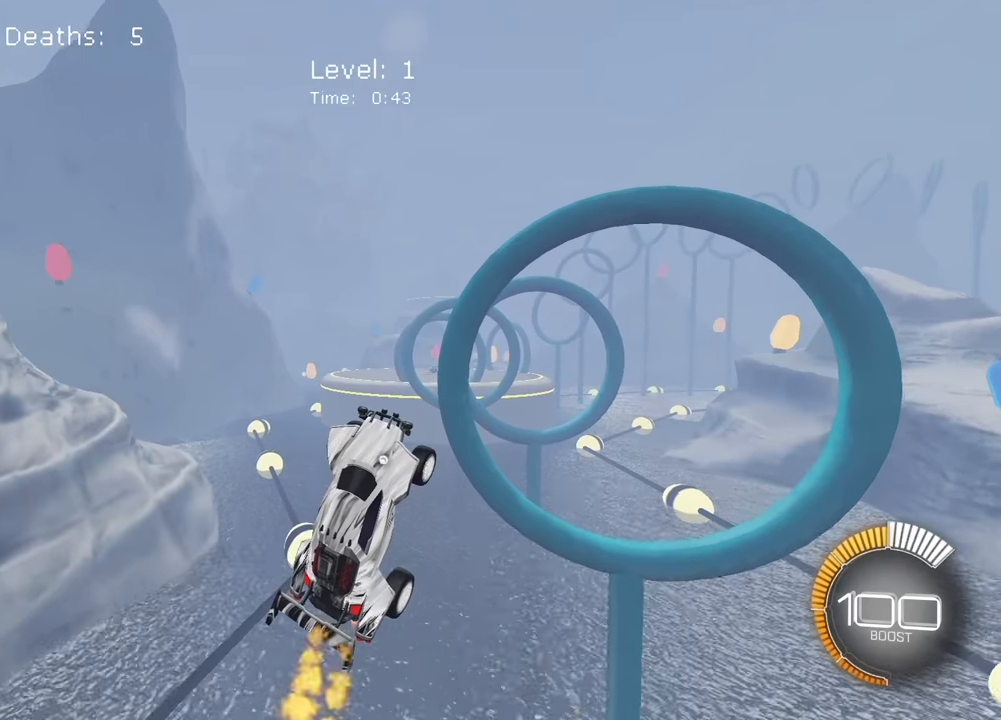
{"buttons": [], "left_stick": "up-right", "events": [[383, "left_stick", "right"], [483, "left_stick", "up-right"]]}
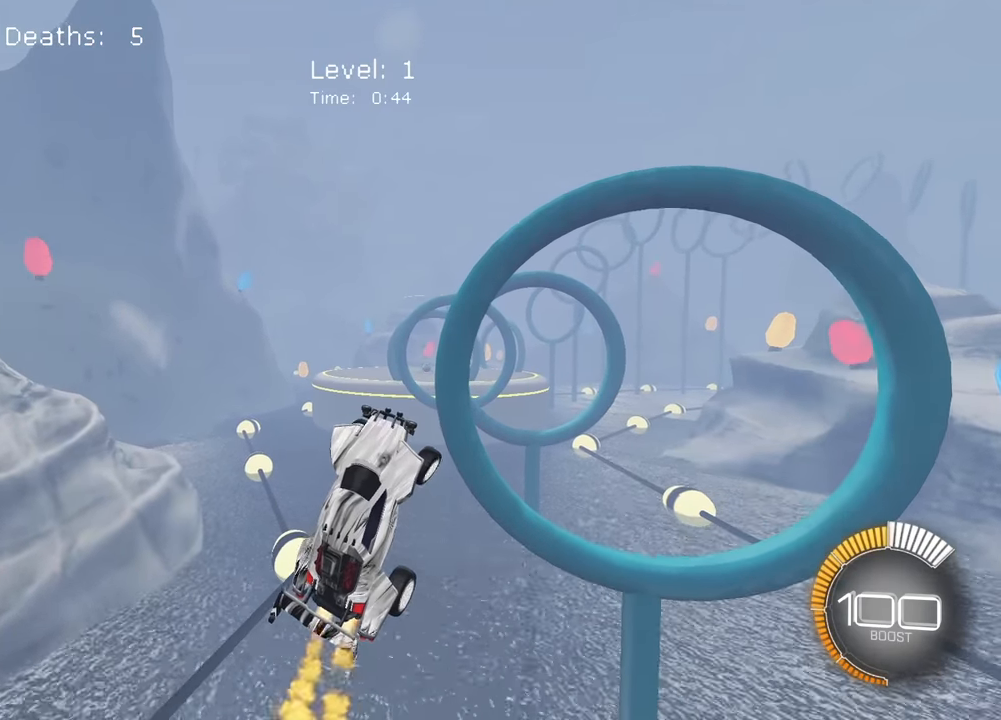
{"buttons": ["SQUARE"], "left_stick": "up", "events": [[50, "SQUARE", "down"], [417, "left_stick", "up"]]}
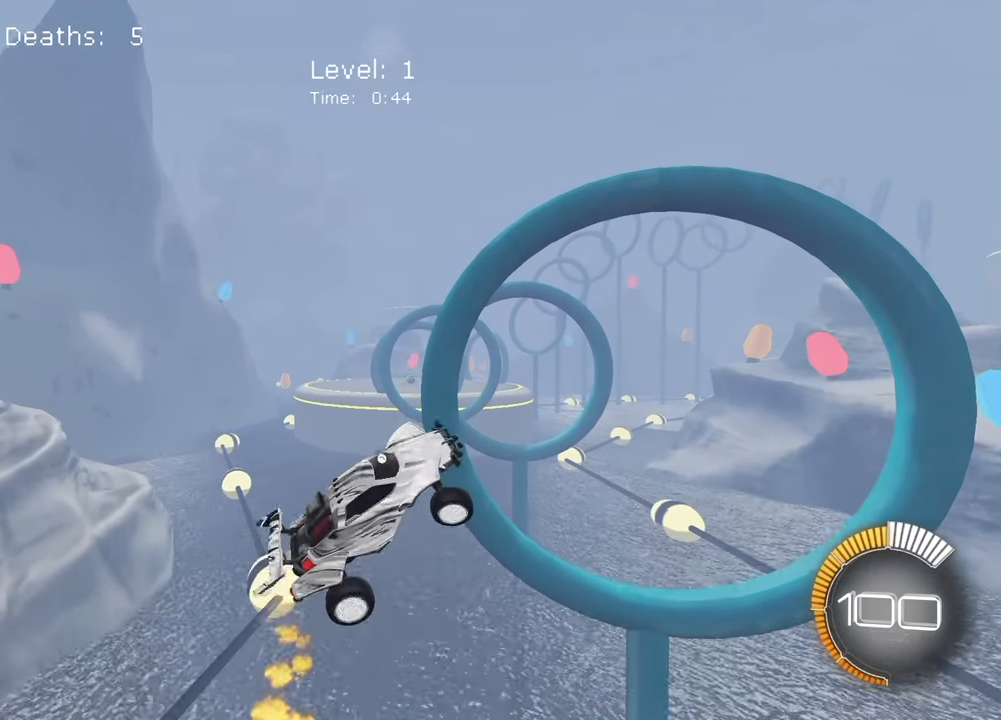
{"buttons": ["SQUARE"], "left_stick": "down-right", "events": [[17, "left_stick", "center"], [250, "left_stick", "down-right"]]}
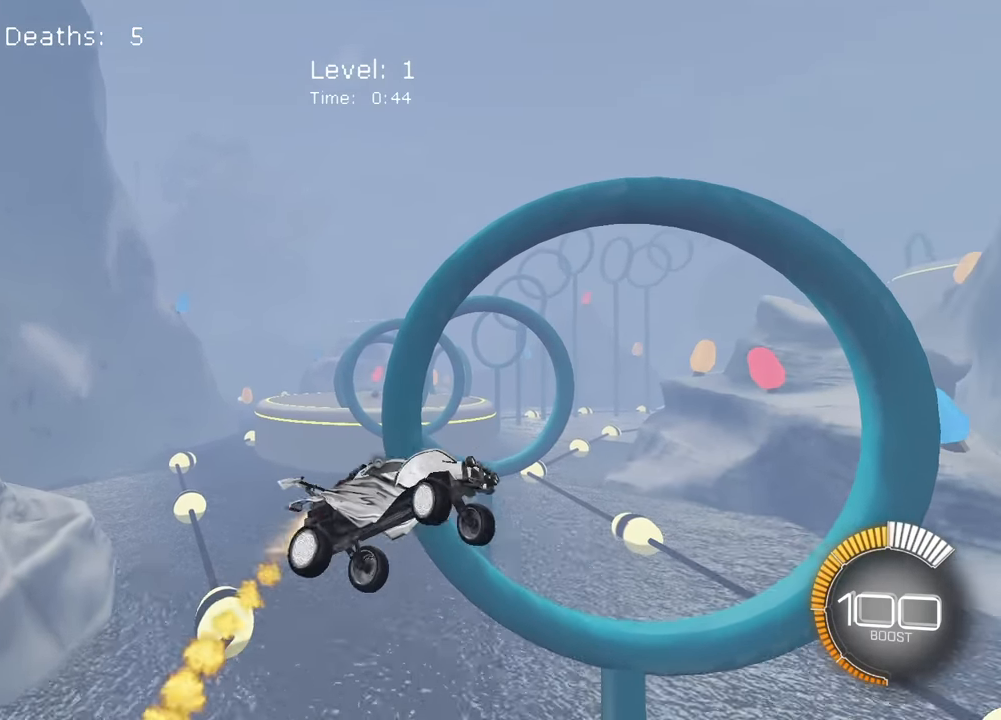
{"buttons": ["SQUARE"], "left_stick": "center", "events": [[283, "left_stick", "center"]]}
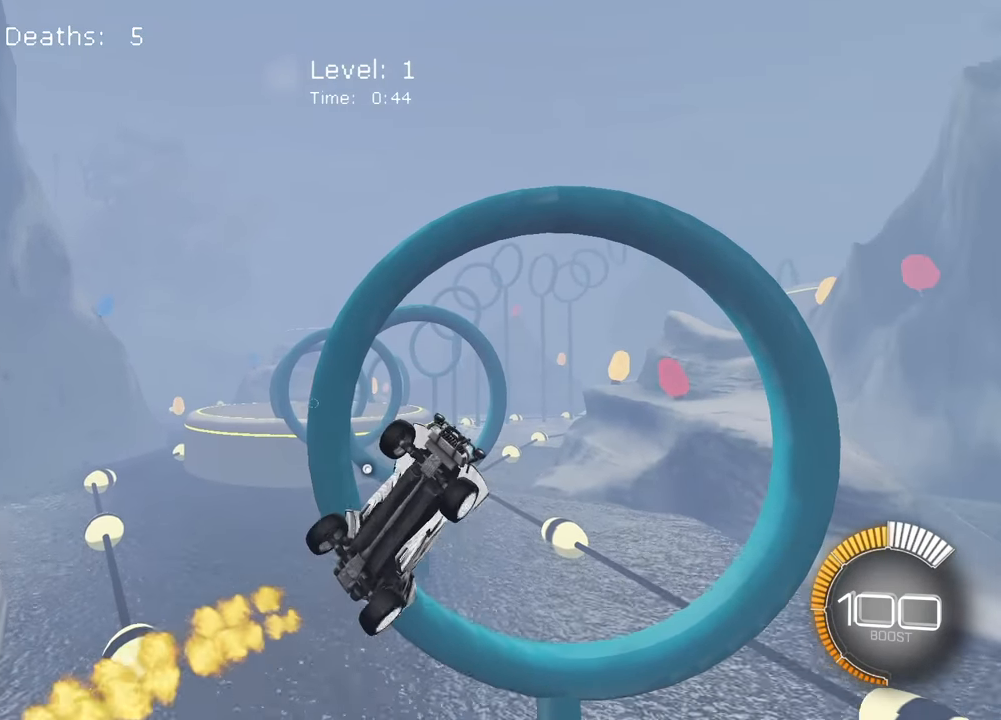
{"buttons": ["SQUARE"], "left_stick": "up-left", "events": [[117, "left_stick", "up-left"]]}
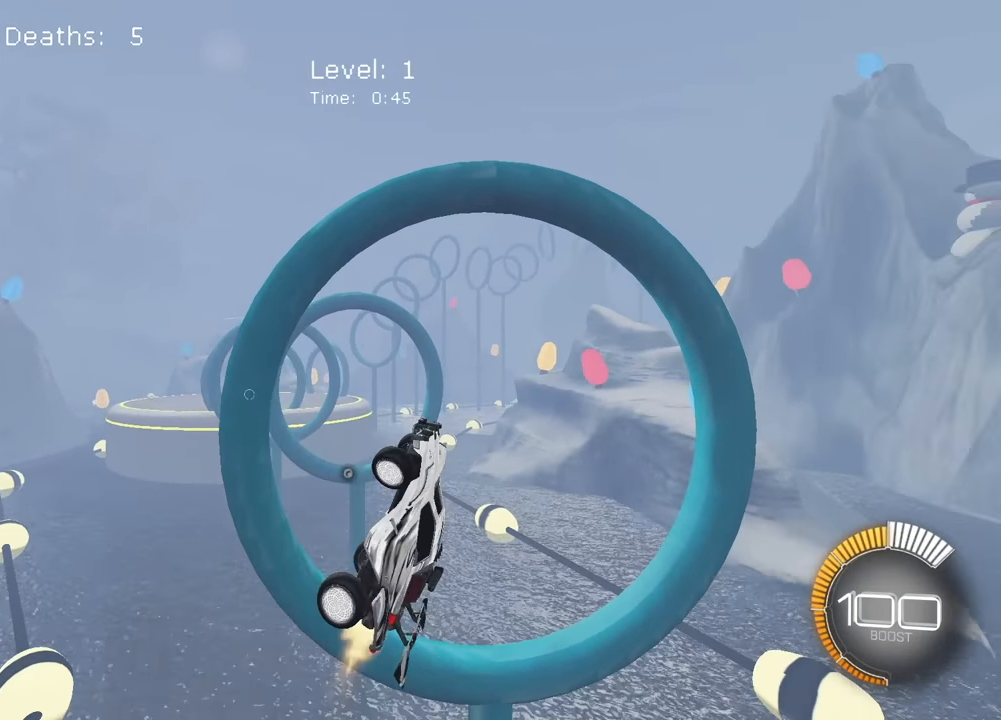
{"buttons": [], "left_stick": "center", "events": [[117, "SQUARE", "up"], [183, "left_stick", "center"]]}
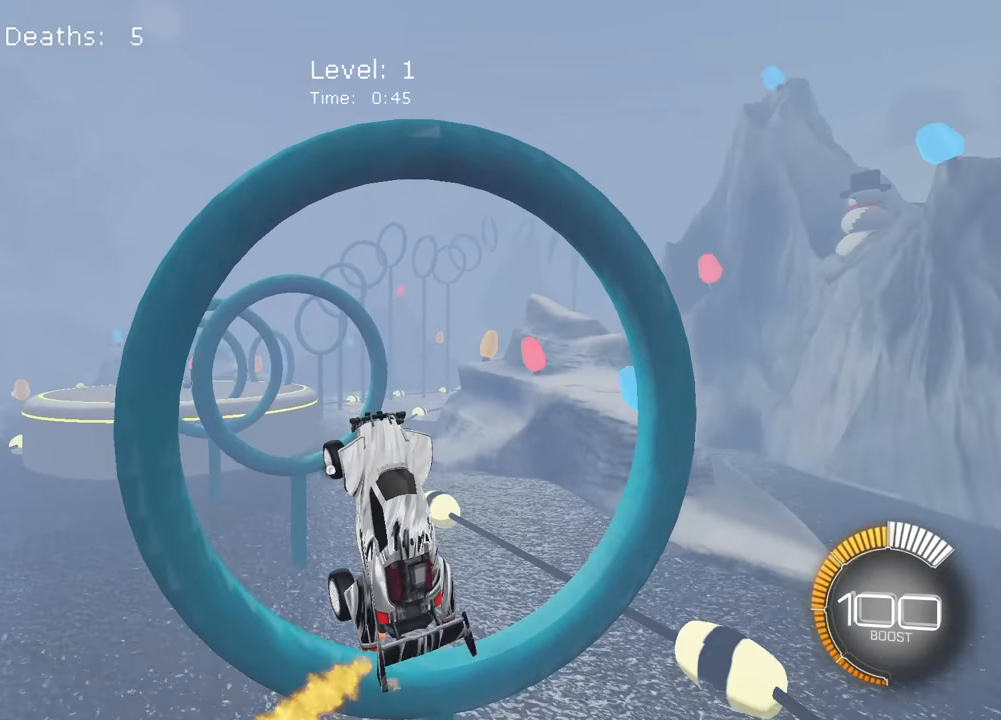
{"buttons": [], "left_stick": "center", "events": [[117, "left_stick", "down-right"], [350, "left_stick", "center"]]}
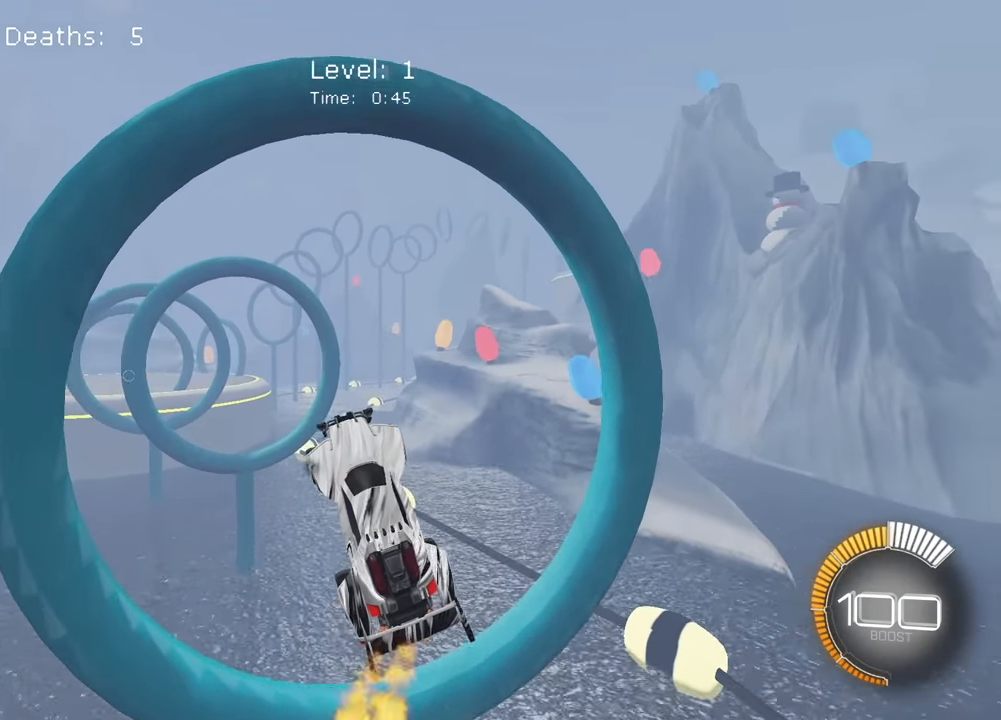
{"buttons": [], "left_stick": "center", "events": []}
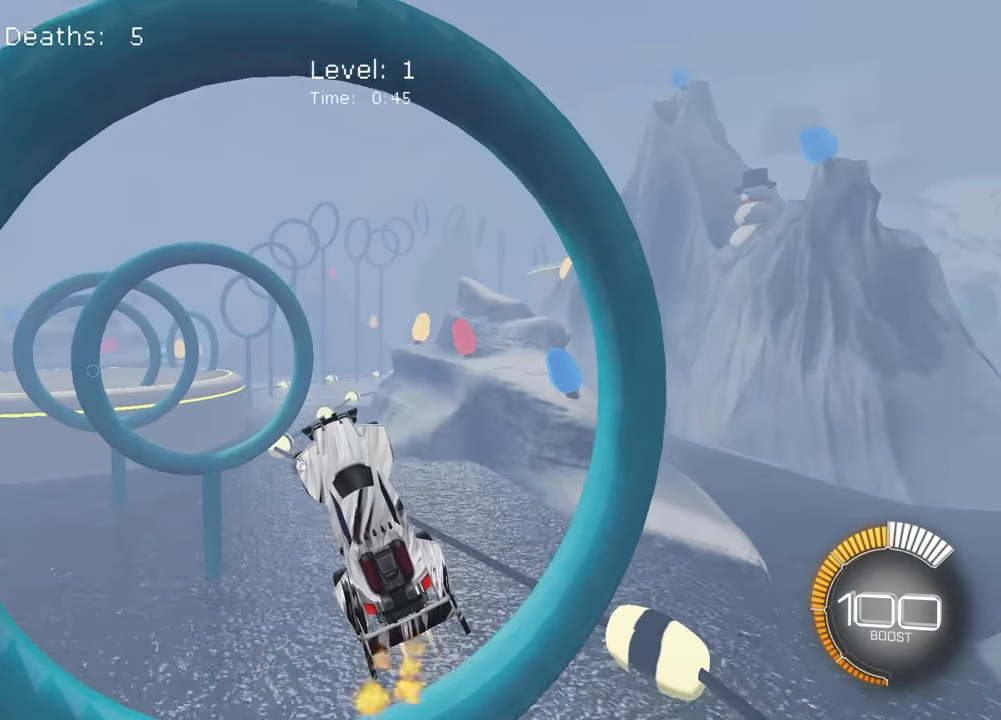
{"buttons": [], "left_stick": "center", "events": []}
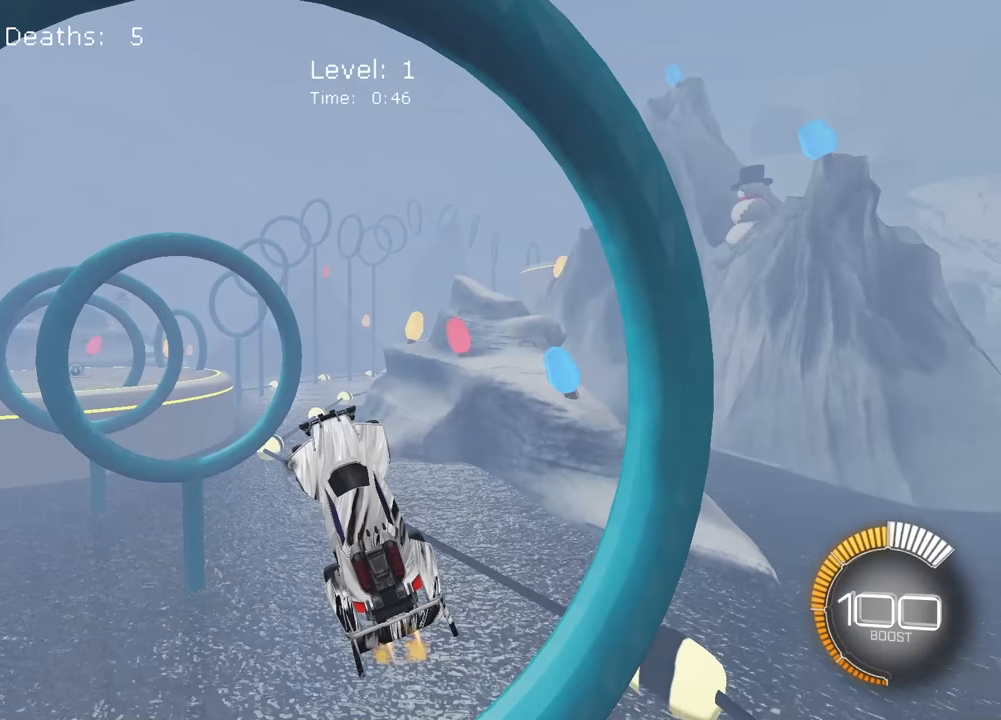
{"buttons": [], "left_stick": "center", "events": []}